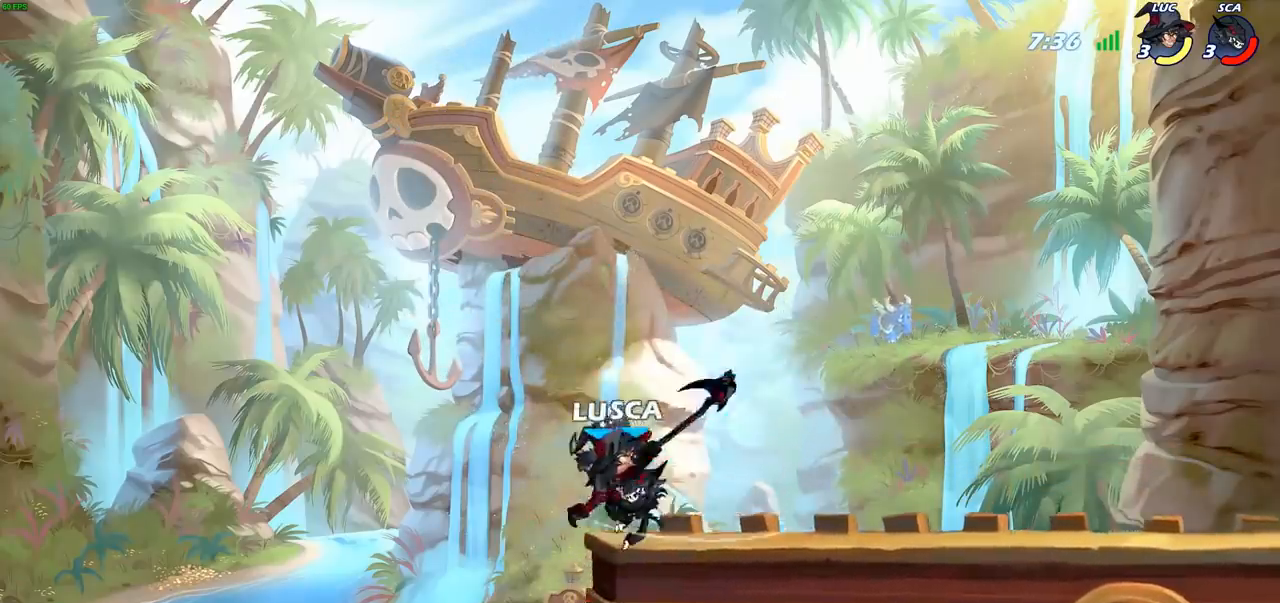
Gameplay with a controller (PlayStation layout); each line is a JSON object with the inputs held at the frame after it. "events" lists button and stick changes between this image and that frame as [ms after this image, input, new state], when the widget could be followed in between.
{"buttons": [], "left_stick": "right", "right_stick": "center", "events": [[217, "left_stick", "right"], [283, "CROSS", "down"], [333, "SQUARE", "down"], [350, "CROSS", "up"], [350, "right_stick", "down-left"], [383, "SQUARE", "up"], [400, "right_stick", "center"]]}
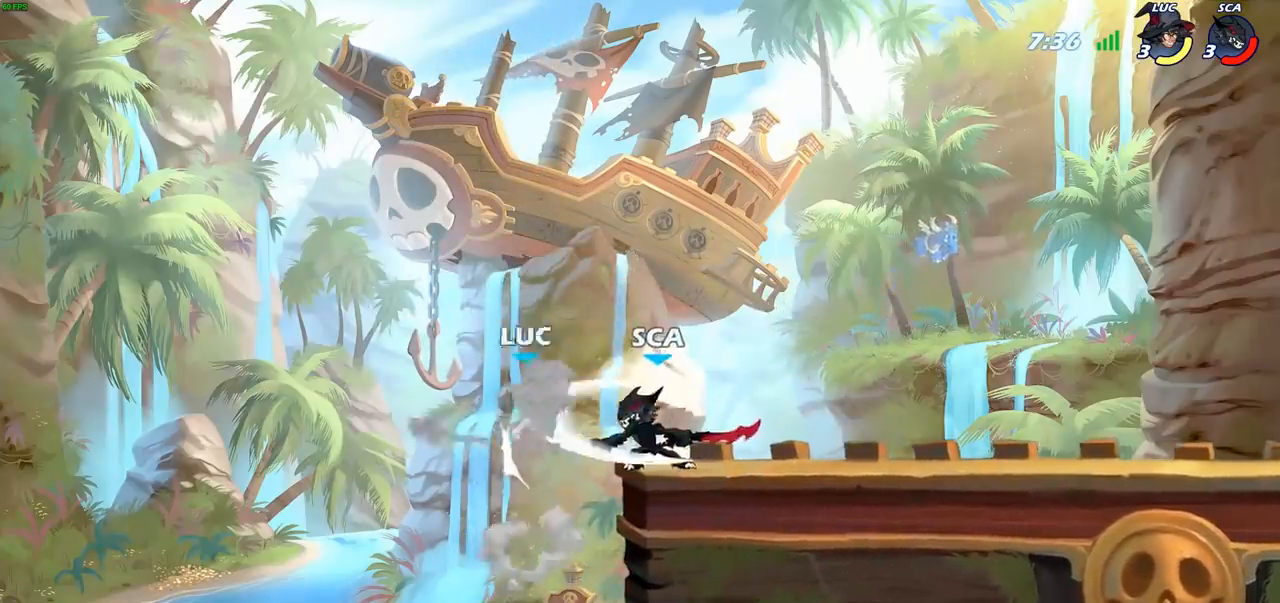
{"buttons": [], "left_stick": "center", "right_stick": "center", "events": [[383, "left_stick", "center"]]}
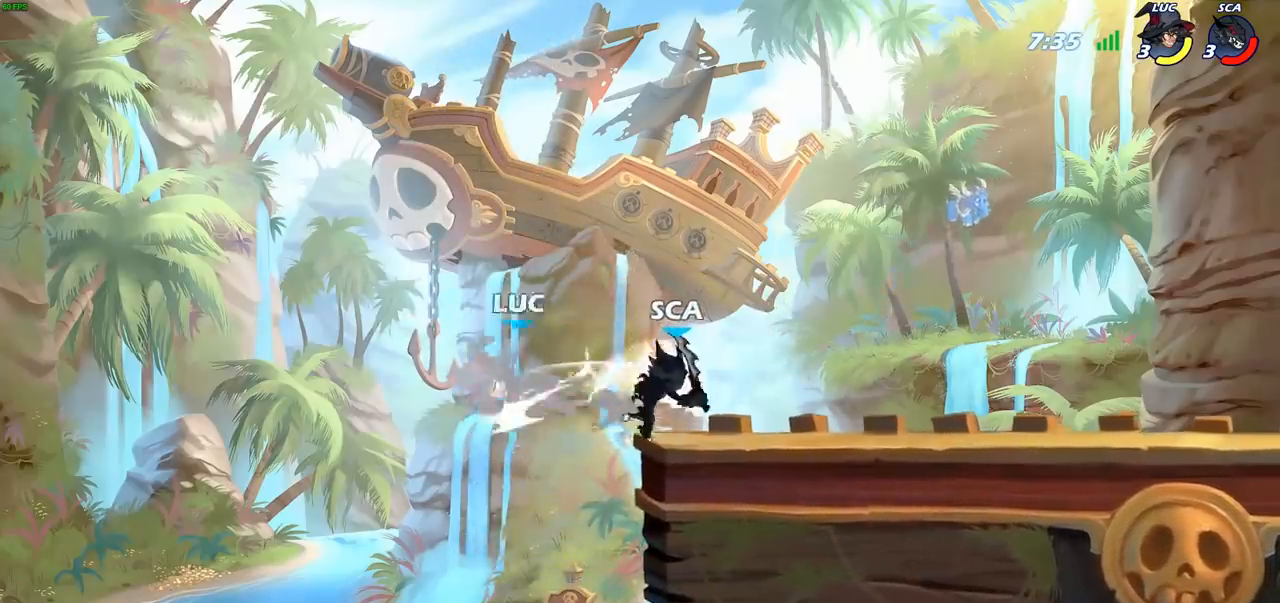
{"buttons": ["R2"], "left_stick": "up", "right_stick": "center", "events": [[183, "left_stick", "up"], [317, "R2", "down"]]}
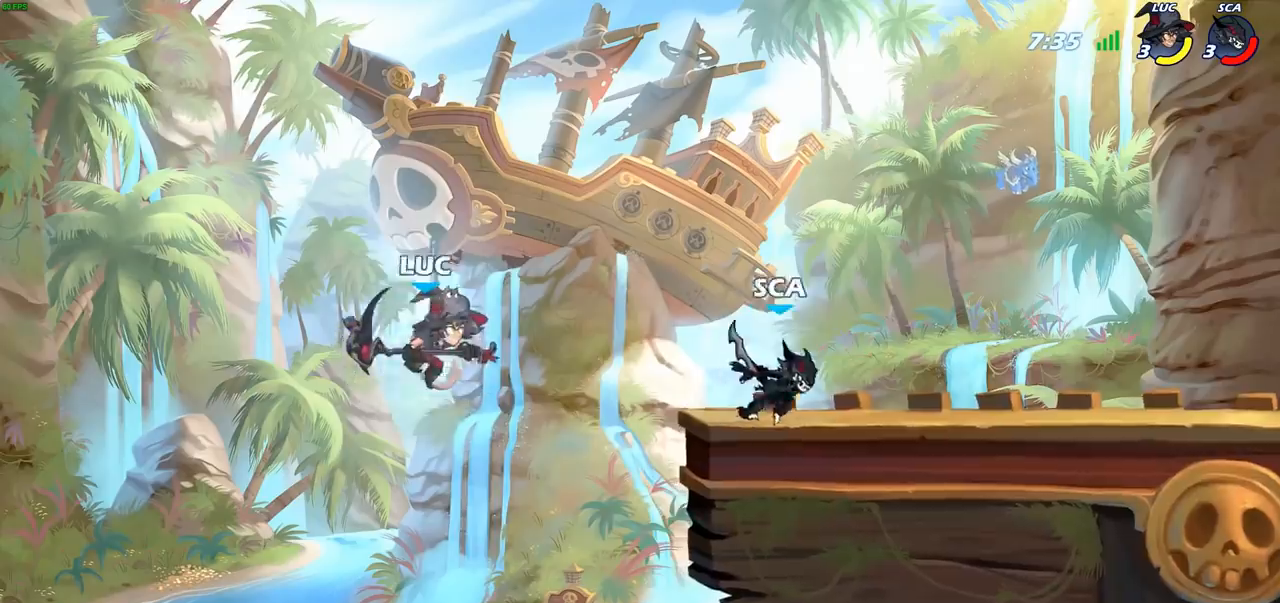
{"buttons": [], "left_stick": "right", "right_stick": "center", "events": [[67, "left_stick", "up-right"], [100, "R2", "up"], [167, "CROSS", "down"], [167, "left_stick", "right"], [350, "CROSS", "up"]]}
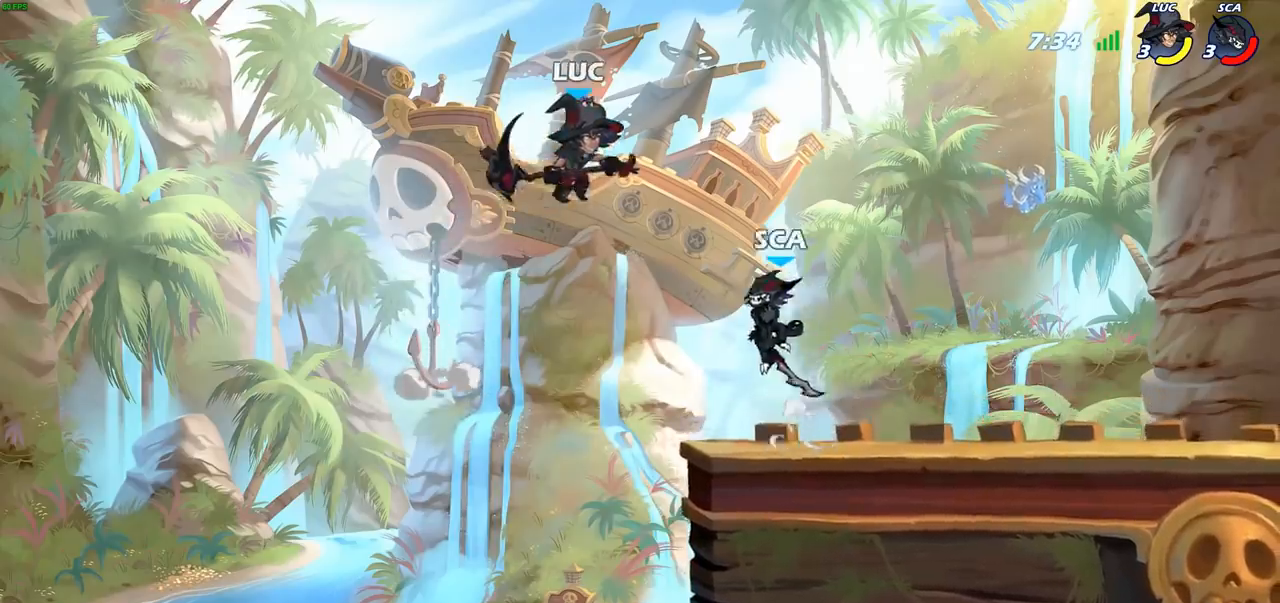
{"buttons": [], "left_stick": "up-right", "right_stick": "center", "events": [[133, "left_stick", "up-left"], [217, "CIRCLE", "down"], [300, "left_stick", "up-right"], [333, "CIRCLE", "up"]]}
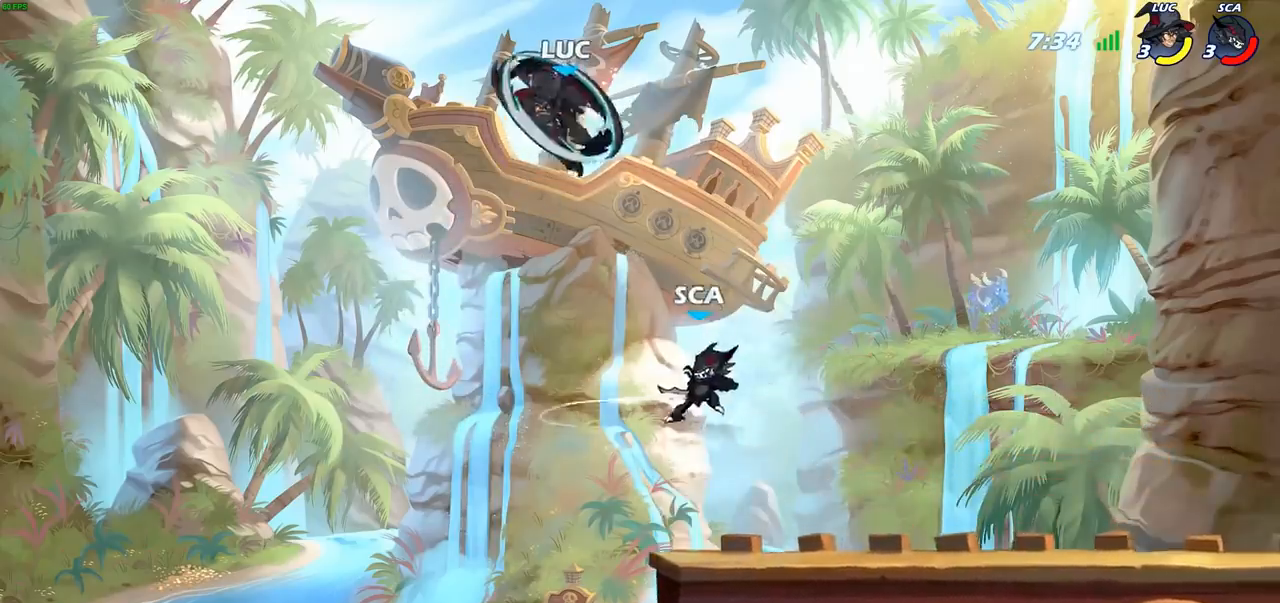
{"buttons": ["SQUARE"], "left_stick": "down", "right_stick": "center", "events": [[67, "left_stick", "right"], [467, "left_stick", "down"], [483, "SQUARE", "down"]]}
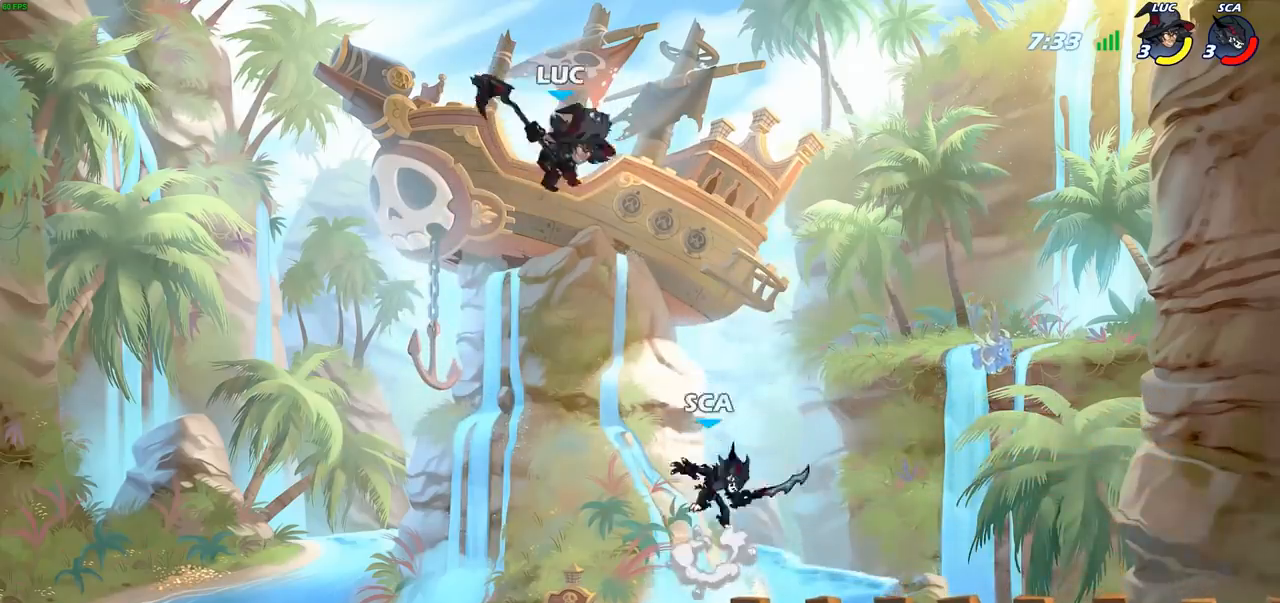
{"buttons": [], "left_stick": "right", "right_stick": "center", "events": [[67, "SQUARE", "up"], [167, "left_stick", "right"]]}
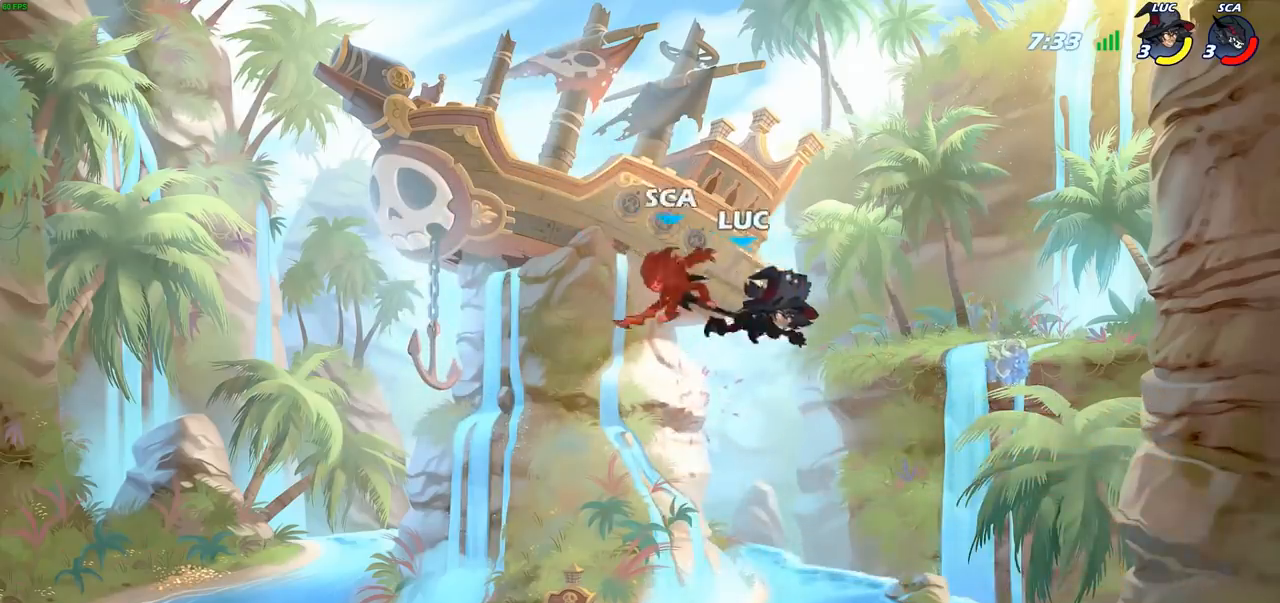
{"buttons": [], "left_stick": "center", "right_stick": "center", "events": [[233, "R1", "down"], [283, "left_stick", "down-right"], [300, "R1", "up"], [400, "left_stick", "center"]]}
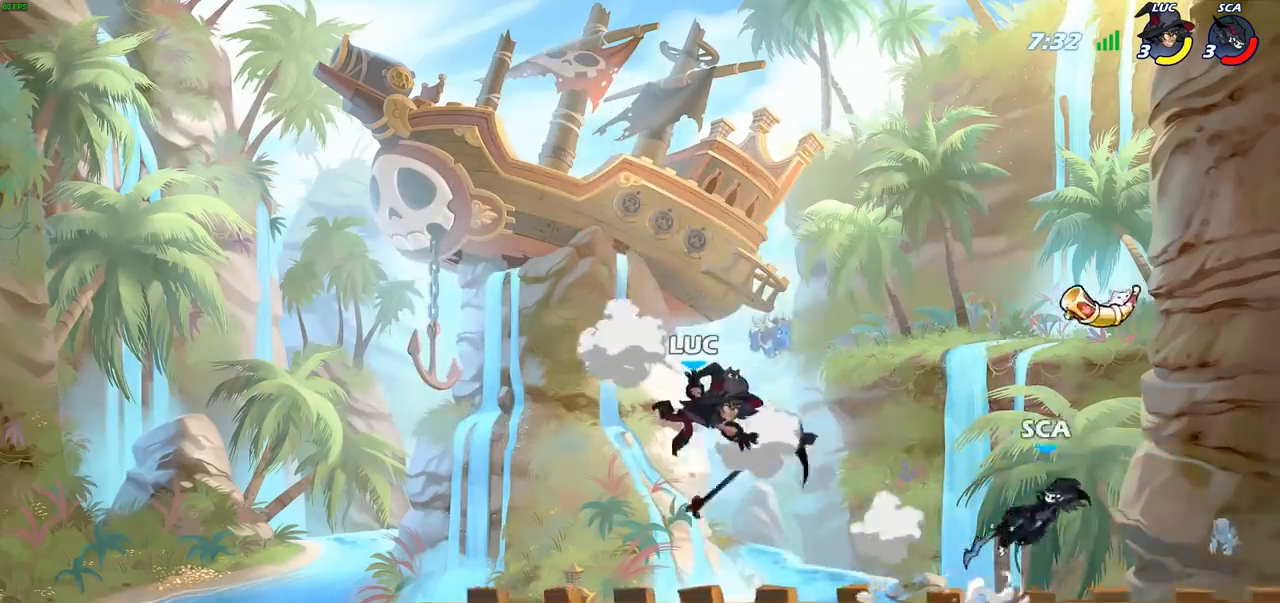
{"buttons": [], "left_stick": "right", "right_stick": "center", "events": [[117, "left_stick", "right"], [233, "R2", "down"], [383, "R2", "up"]]}
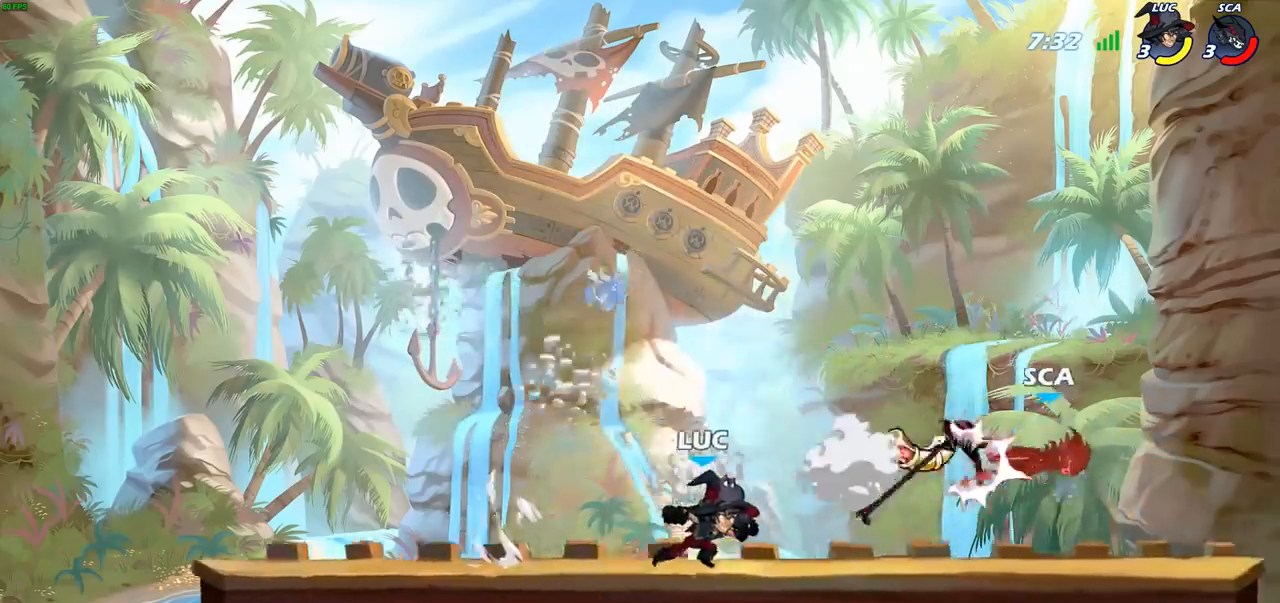
{"buttons": [], "left_stick": "down", "right_stick": "center", "events": [[117, "left_stick", "up-right"], [150, "CROSS", "down"], [250, "R1", "down"], [283, "CROSS", "up"], [333, "R1", "up"], [400, "SQUARE", "down"], [400, "left_stick", "down"], [483, "SQUARE", "up"]]}
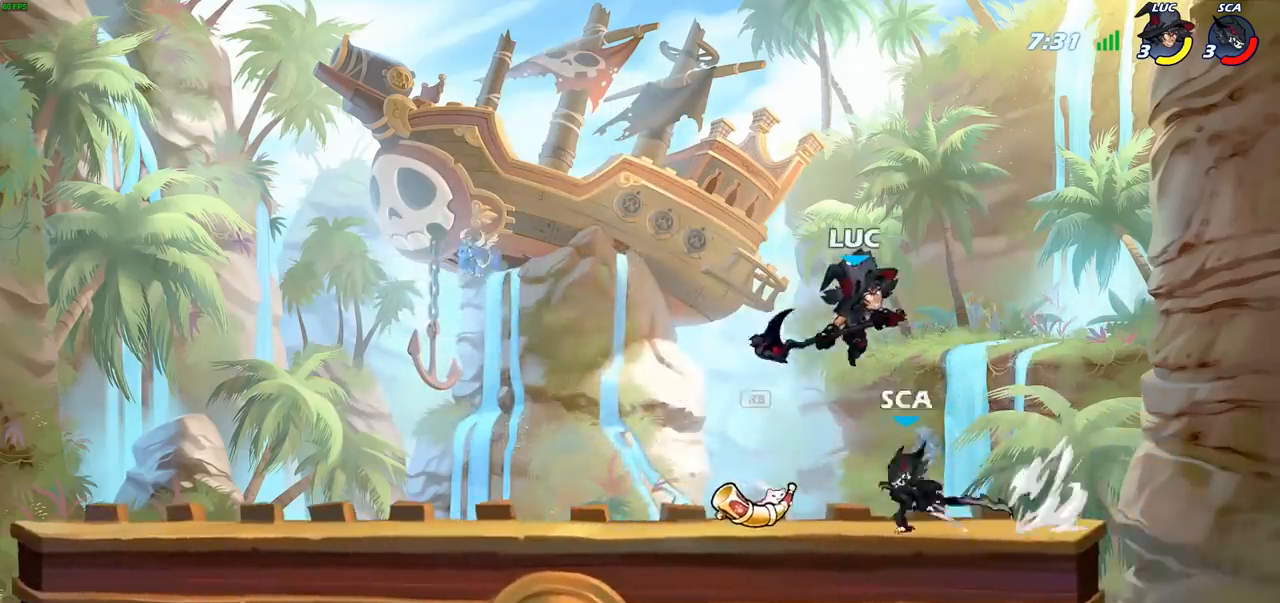
{"buttons": [], "left_stick": "left", "right_stick": "center", "events": [[50, "left_stick", "right"], [367, "left_stick", "left"]]}
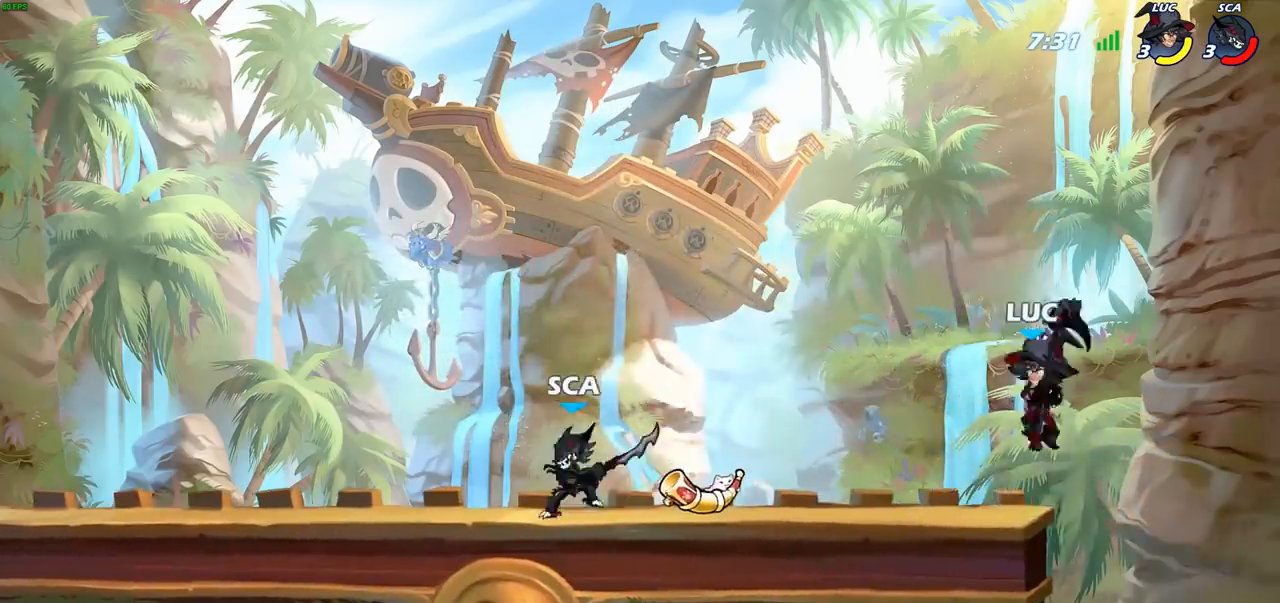
{"buttons": [], "left_stick": "center", "right_stick": "center", "events": [[150, "R2", "down"], [217, "CIRCLE", "down"], [250, "R2", "up"], [350, "CIRCLE", "up"], [417, "left_stick", "center"]]}
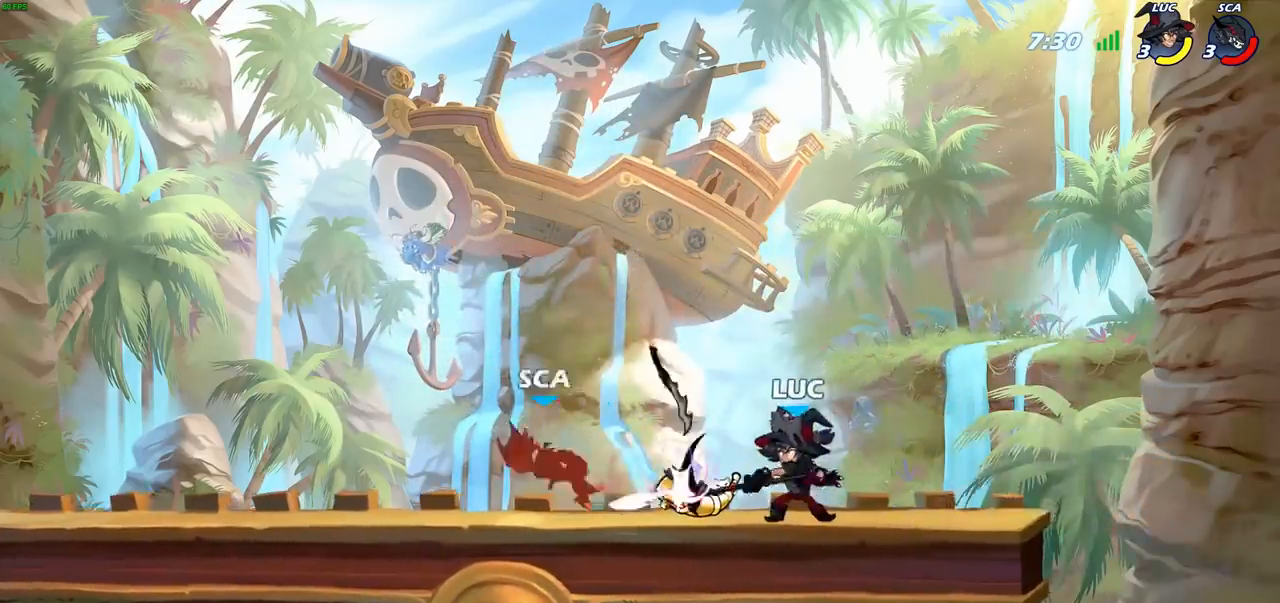
{"buttons": [], "left_stick": "left", "right_stick": "center", "events": [[400, "left_stick", "left"]]}
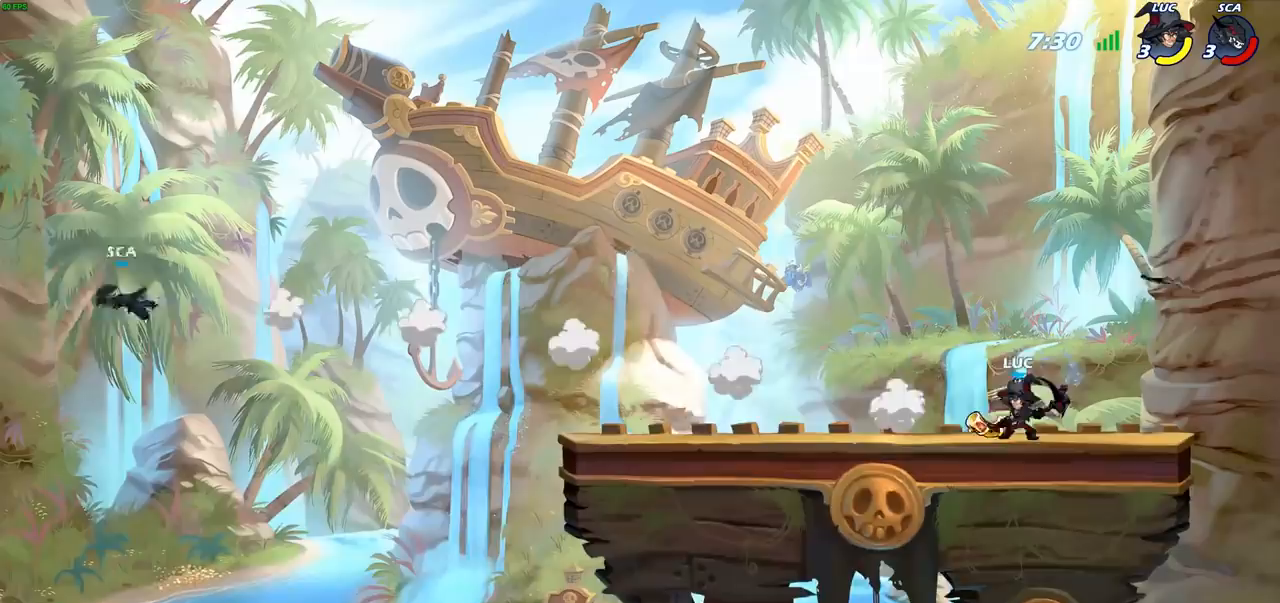
{"buttons": ["CROSS"], "left_stick": "up-right", "right_stick": "center", "events": [[50, "R2", "down"], [233, "R2", "up"], [450, "CROSS", "down"], [450, "left_stick", "up-right"]]}
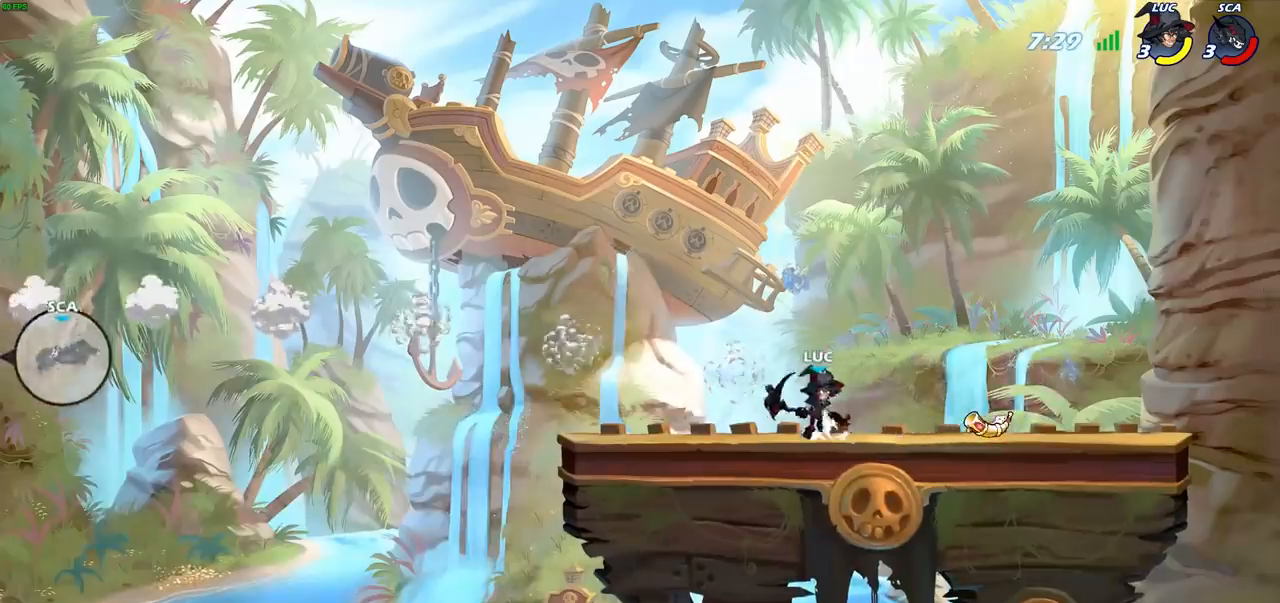
{"buttons": [], "left_stick": "center", "right_stick": "center", "events": [[33, "CIRCLE", "down"], [33, "CROSS", "up"], [150, "CIRCLE", "up"], [267, "left_stick", "center"]]}
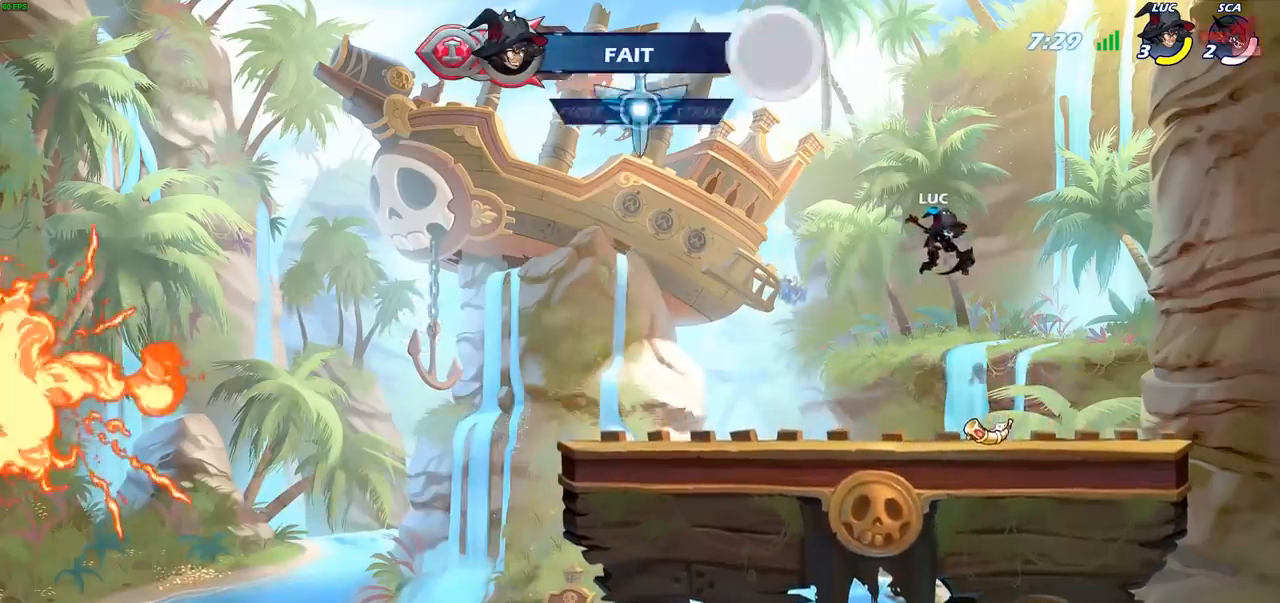
{"buttons": [], "left_stick": "center", "right_stick": "center", "events": [[33, "left_stick", "left"], [183, "left_stick", "up"], [217, "R1", "down"], [283, "R1", "up"], [333, "left_stick", "center"]]}
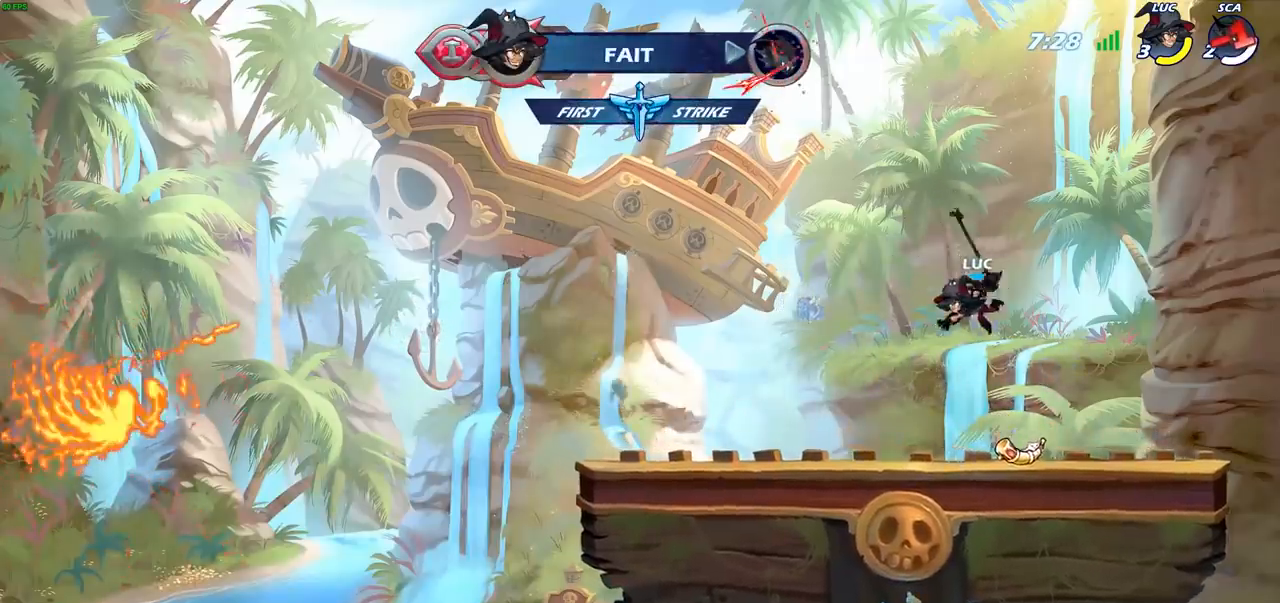
{"buttons": [], "left_stick": "center", "right_stick": "center", "events": [[300, "R1", "down"], [400, "R1", "up"]]}
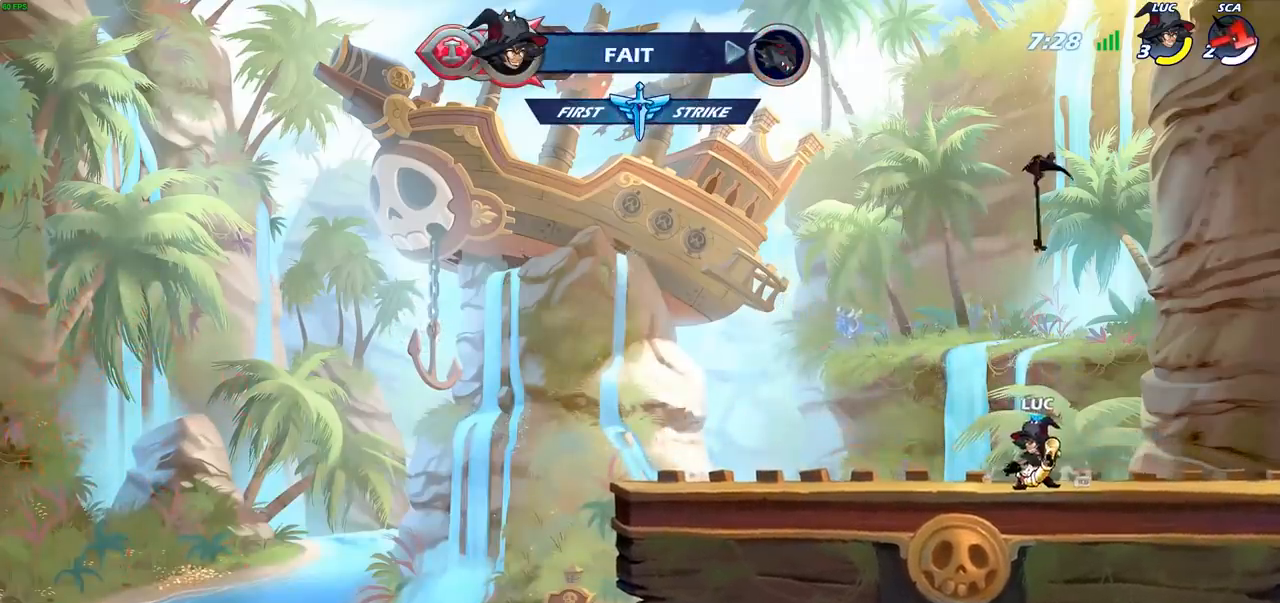
{"buttons": [], "left_stick": "center", "right_stick": "center", "events": [[83, "SQUARE", "down"], [200, "SQUARE", "up"], [350, "SQUARE", "down"], [450, "SQUARE", "up"]]}
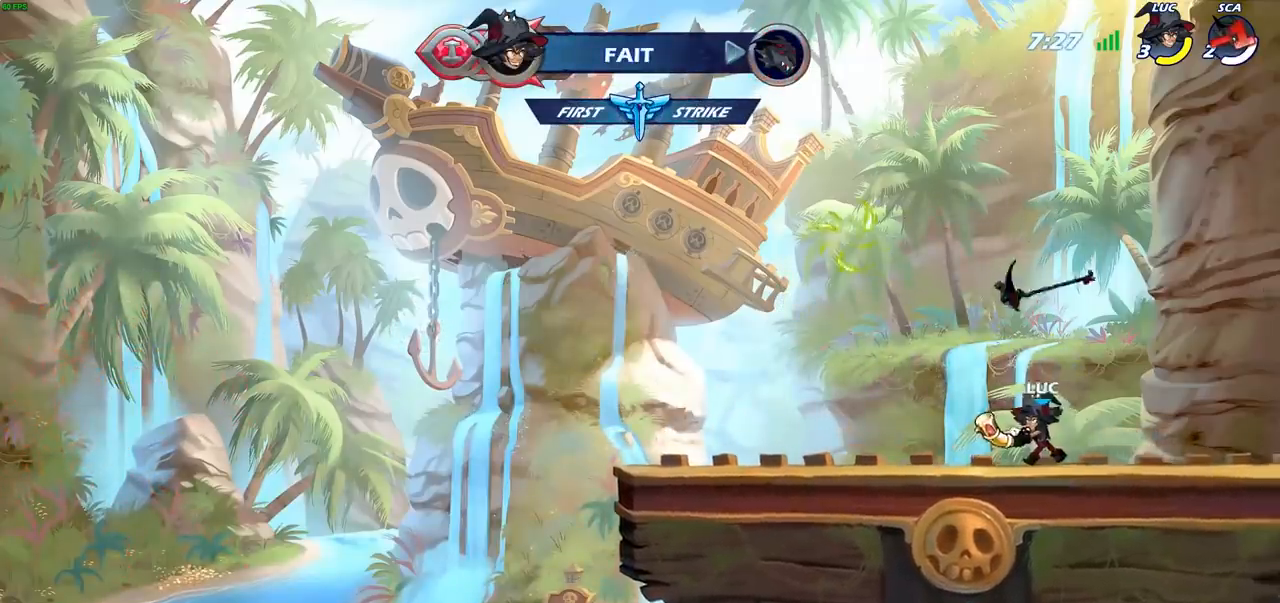
{"buttons": [], "left_stick": "up", "right_stick": "center", "events": [[217, "R1", "down"], [283, "R1", "up"], [400, "CROSS", "down"], [433, "left_stick", "up"], [467, "CROSS", "up"]]}
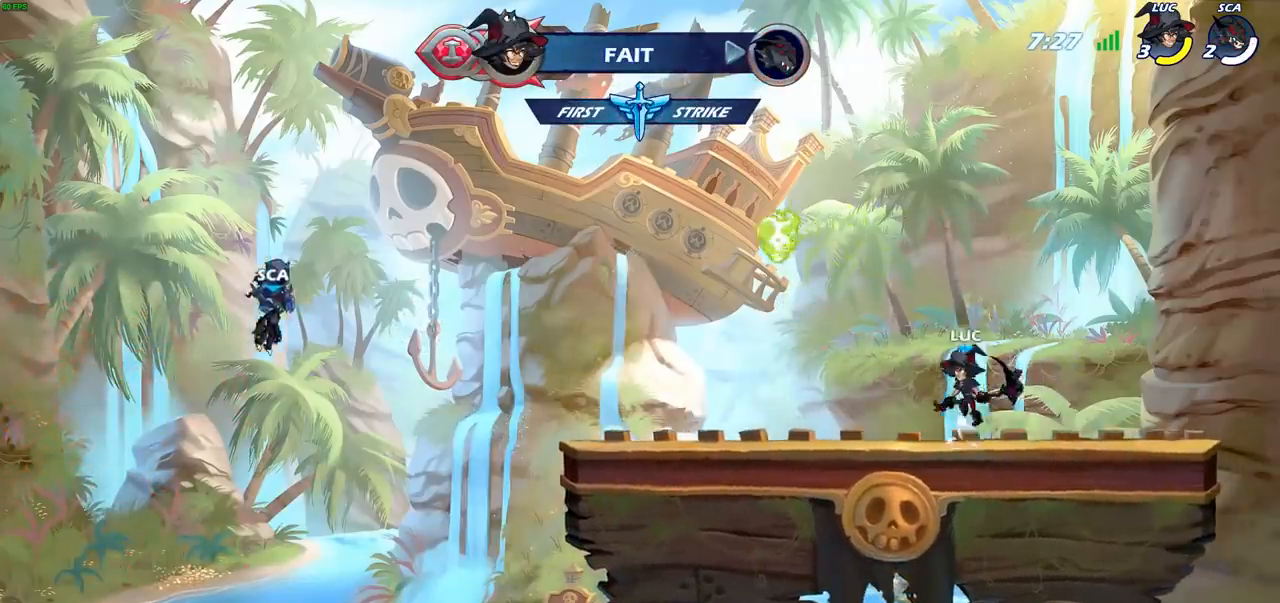
{"buttons": [], "left_stick": "center", "right_stick": "center", "events": [[67, "R1", "down"], [133, "R1", "up"], [233, "R1", "down"], [300, "R1", "up"], [350, "left_stick", "center"]]}
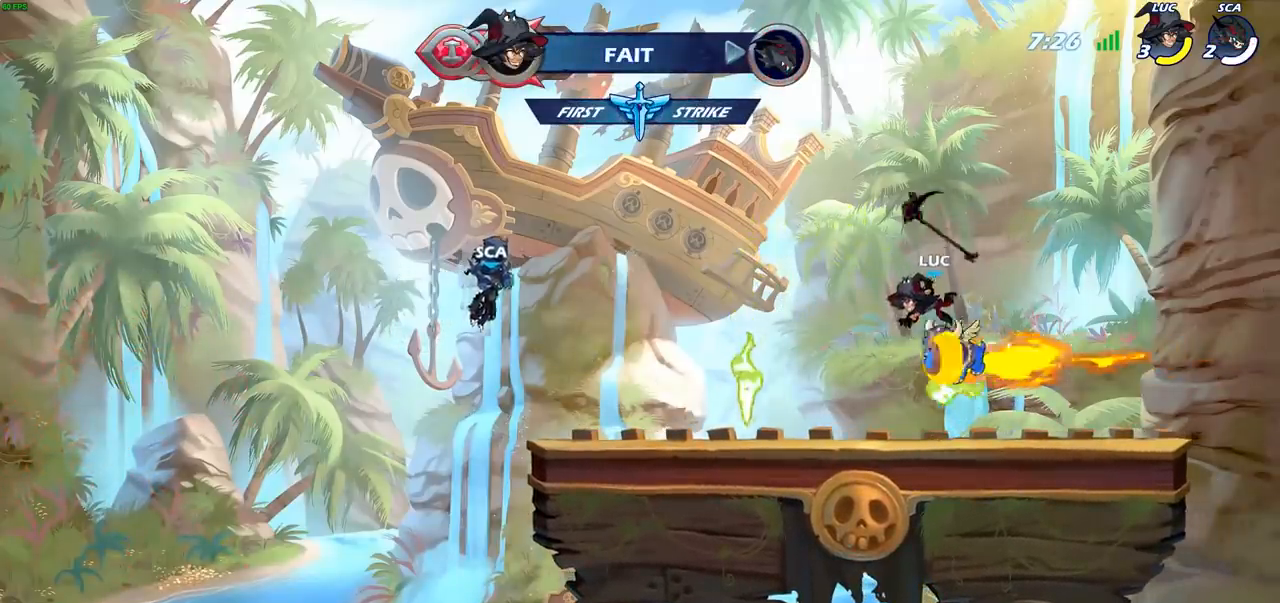
{"buttons": [], "left_stick": "left", "right_stick": "center", "events": [[50, "left_stick", "down"], [267, "R1", "down"], [267, "left_stick", "left"], [350, "CROSS", "down"], [417, "R1", "up"], [483, "CROSS", "up"]]}
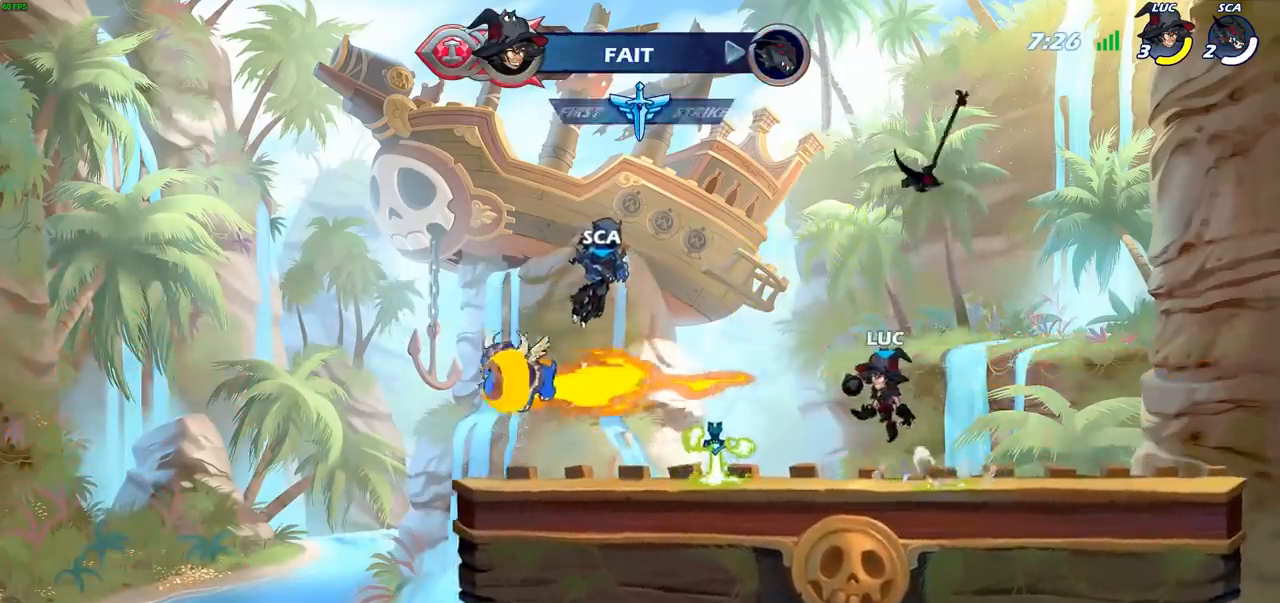
{"buttons": [], "left_stick": "right", "right_stick": "center", "events": [[100, "CROSS", "down"], [233, "CROSS", "up"], [400, "left_stick", "right"]]}
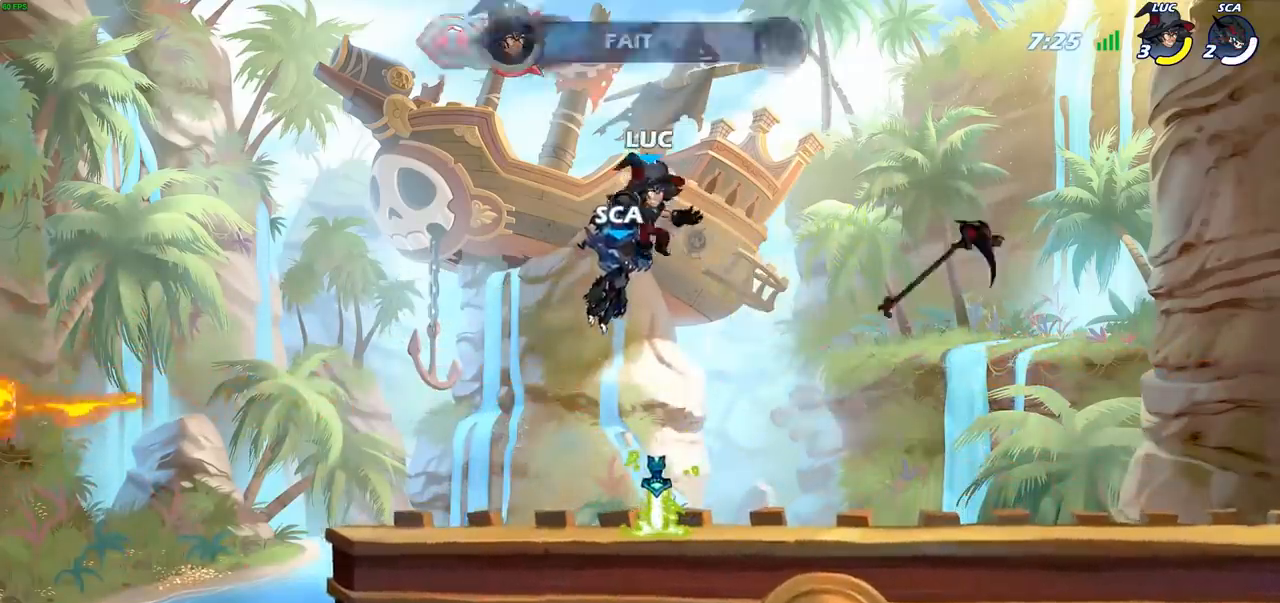
{"buttons": [], "left_stick": "down", "right_stick": "center", "events": [[50, "left_stick", "up"], [100, "R1", "down"], [183, "R1", "up"], [250, "left_stick", "center"], [450, "left_stick", "down"]]}
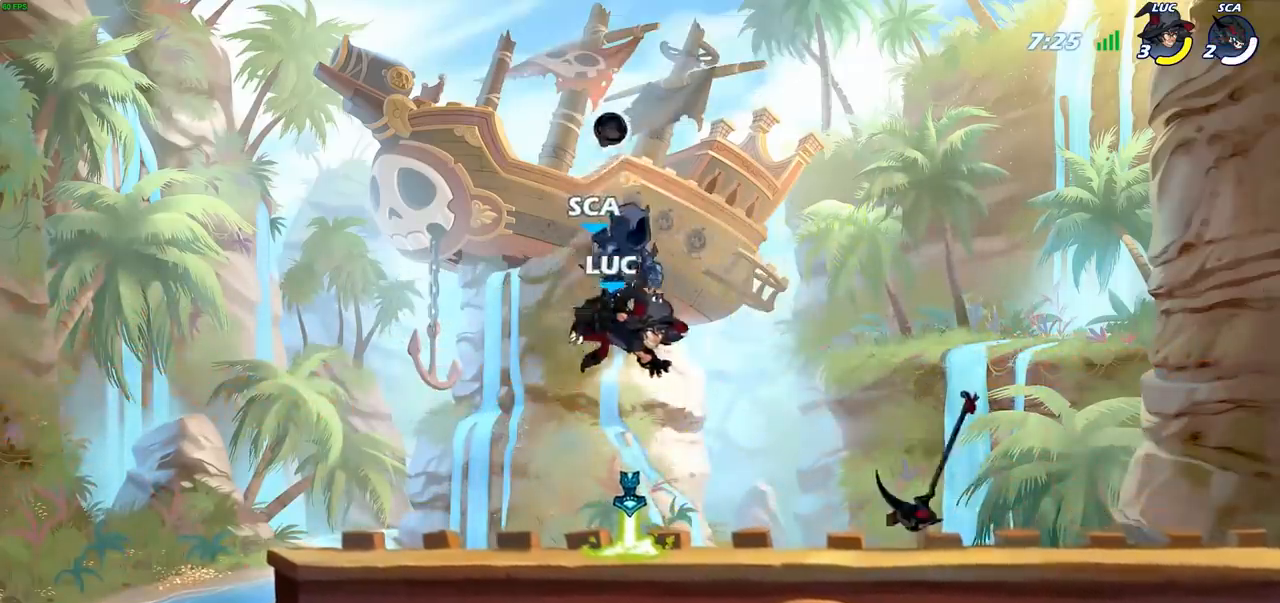
{"buttons": [], "left_stick": "up", "right_stick": "center", "events": [[183, "left_stick", "center"], [200, "R1", "down"], [267, "CROSS", "down"], [317, "R1", "up"], [367, "CROSS", "up"], [483, "left_stick", "up"]]}
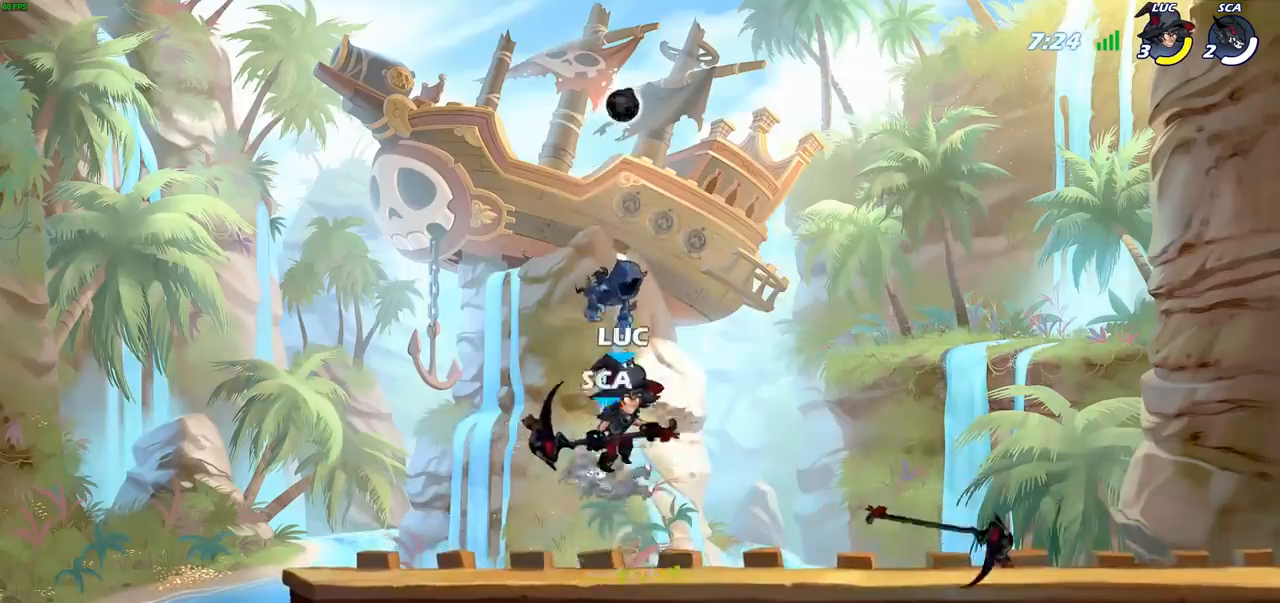
{"buttons": [], "left_stick": "up-left", "right_stick": "center", "events": [[100, "R1", "down"], [167, "R1", "up"], [200, "left_stick", "center"], [450, "left_stick", "up-left"]]}
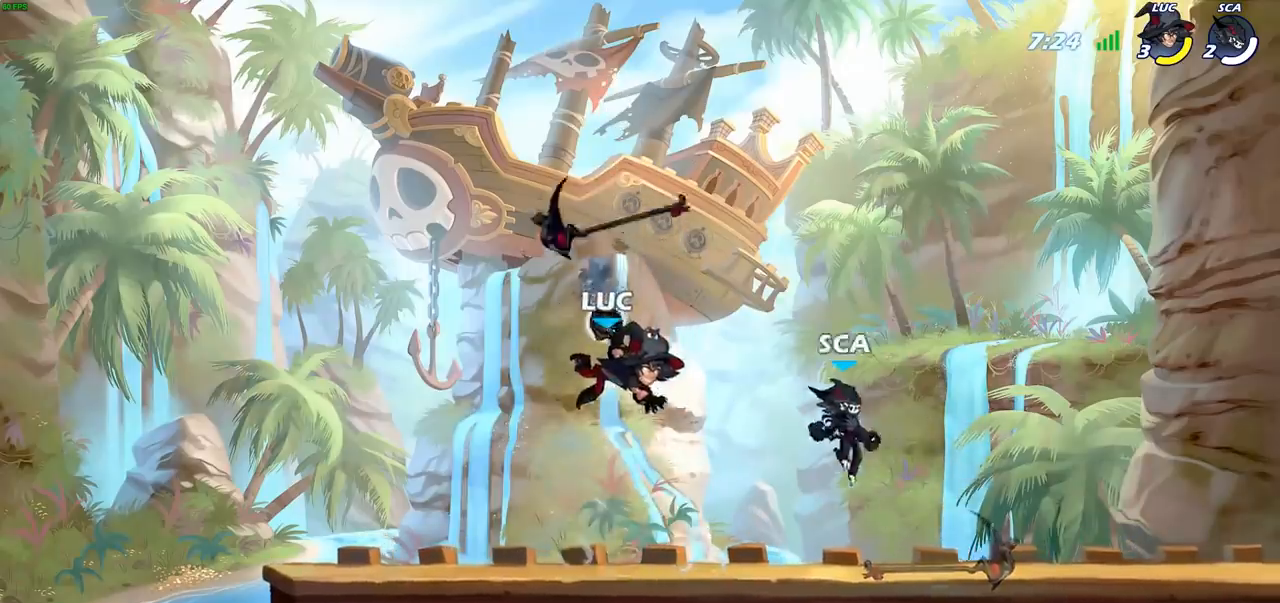
{"buttons": [], "left_stick": "down-right", "right_stick": "center", "events": [[83, "CROSS", "down"], [83, "R1", "down"], [150, "CROSS", "up"], [167, "R1", "up"], [283, "left_stick", "right"], [433, "left_stick", "down-right"]]}